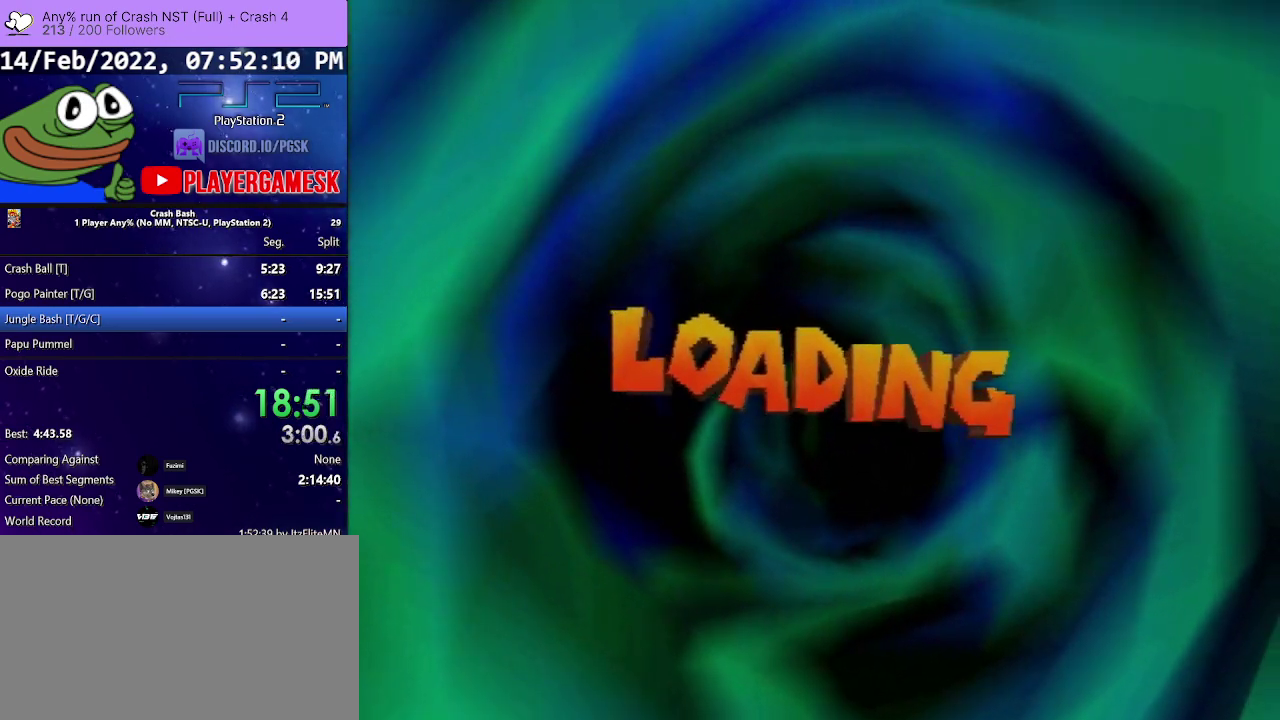
Gameplay with a controller (PlayStation layout); each line is a JSON object with the inputs held at the frame after it. "events" lists button and stick changes between this image and that frame as [ms after this image, input, new state], when the widget could be followed in between. Not read: ANALOG L3 R3 left_stick right_stick.
{"buttons": ["CROSS"], "events": [[167, "CROSS", "down"], [300, "CROSS", "up"], [400, "CROSS", "down"]]}
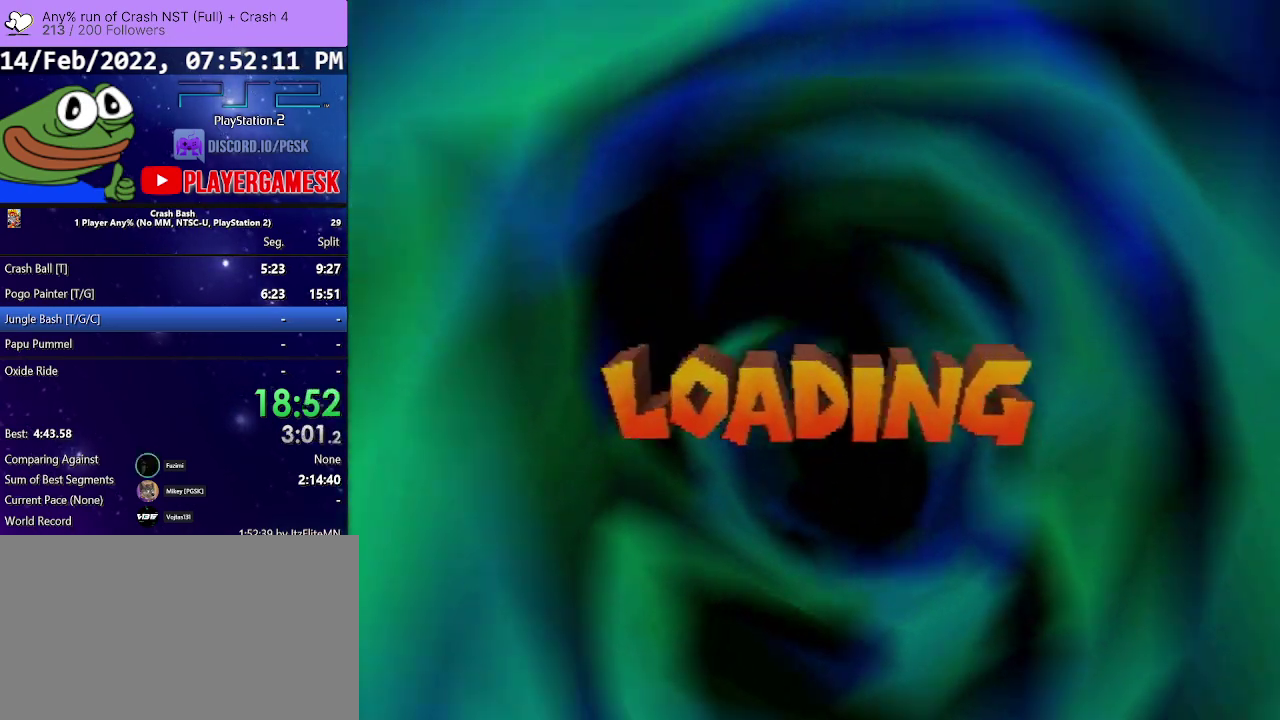
{"buttons": [], "events": [[200, "CROSS", "up"], [333, "CROSS", "down"], [400, "CROSS", "up"]]}
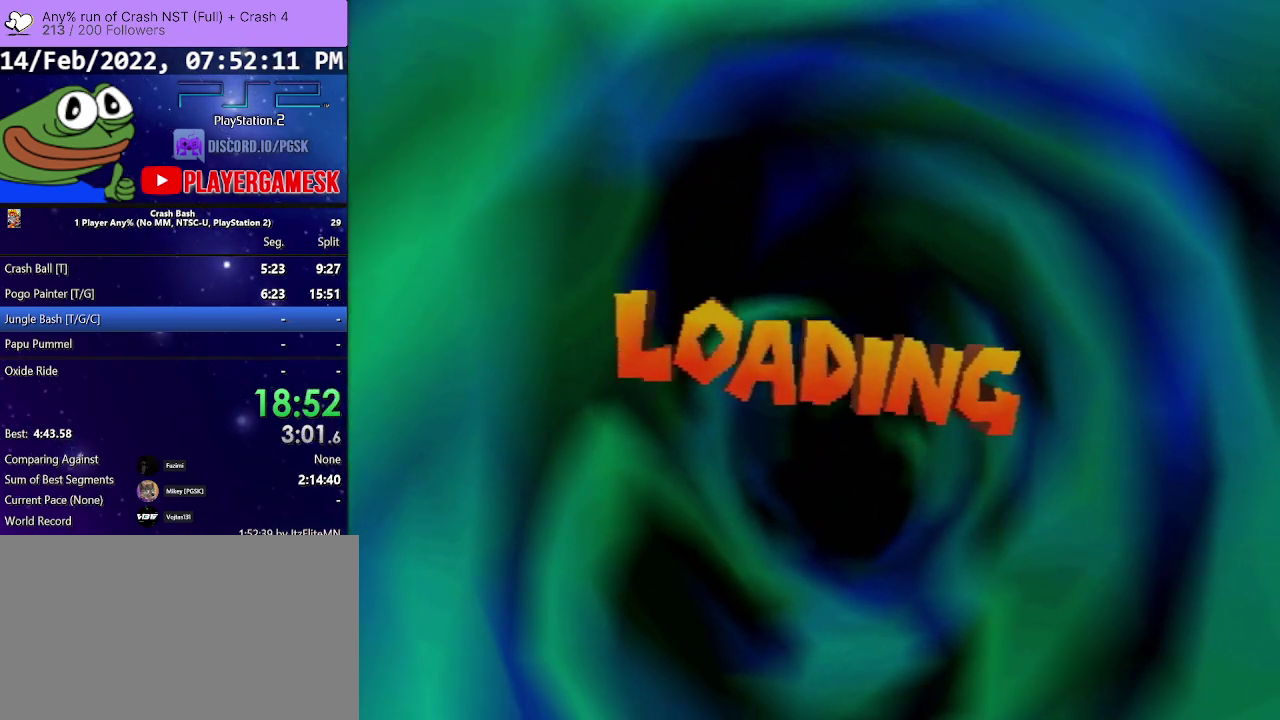
{"buttons": ["CROSS"], "events": [[233, "CROSS", "down"], [333, "CROSS", "up"], [467, "CROSS", "down"]]}
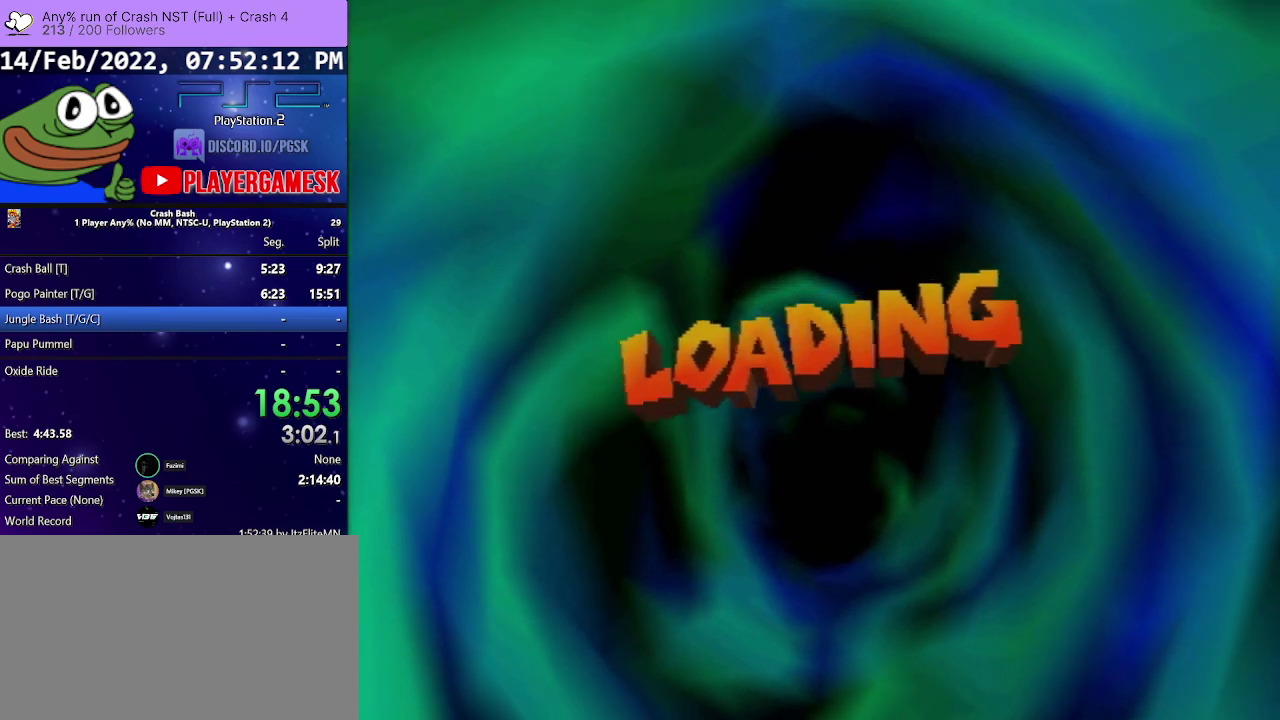
{"buttons": [], "events": [[67, "CROSS", "up"], [167, "CROSS", "down"], [300, "CROSS", "up"], [400, "CROSS", "down"], [500, "CROSS", "up"]]}
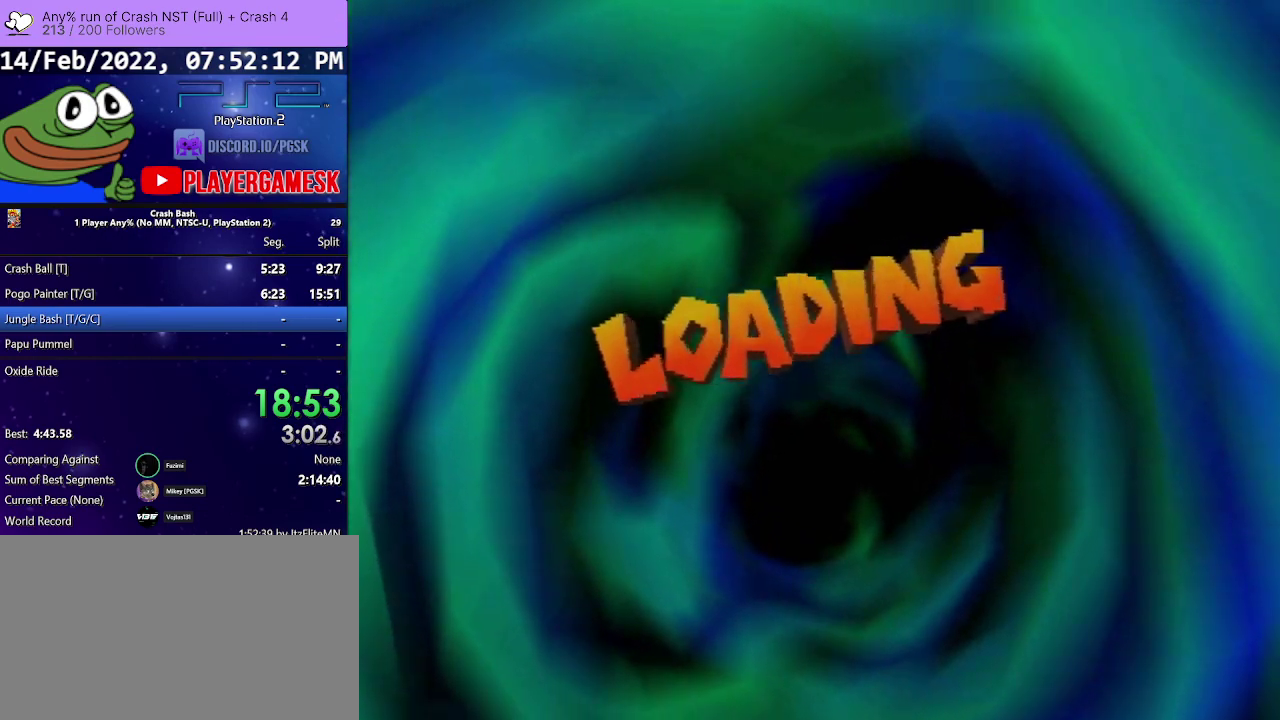
{"buttons": [], "events": [[133, "CROSS", "down"], [233, "CROSS", "up"], [367, "CROSS", "down"], [433, "CROSS", "up"]]}
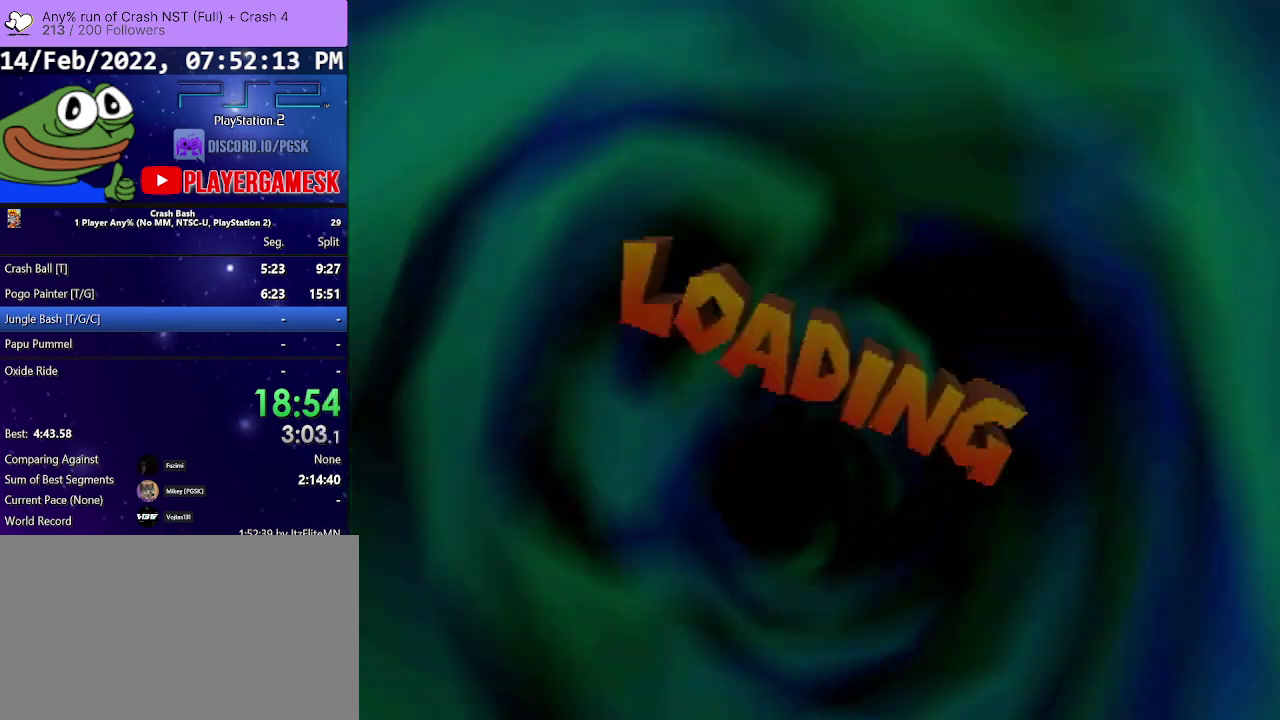
{"buttons": ["CROSS"], "events": [[267, "CROSS", "down"], [333, "CROSS", "up"], [433, "CROSS", "down"]]}
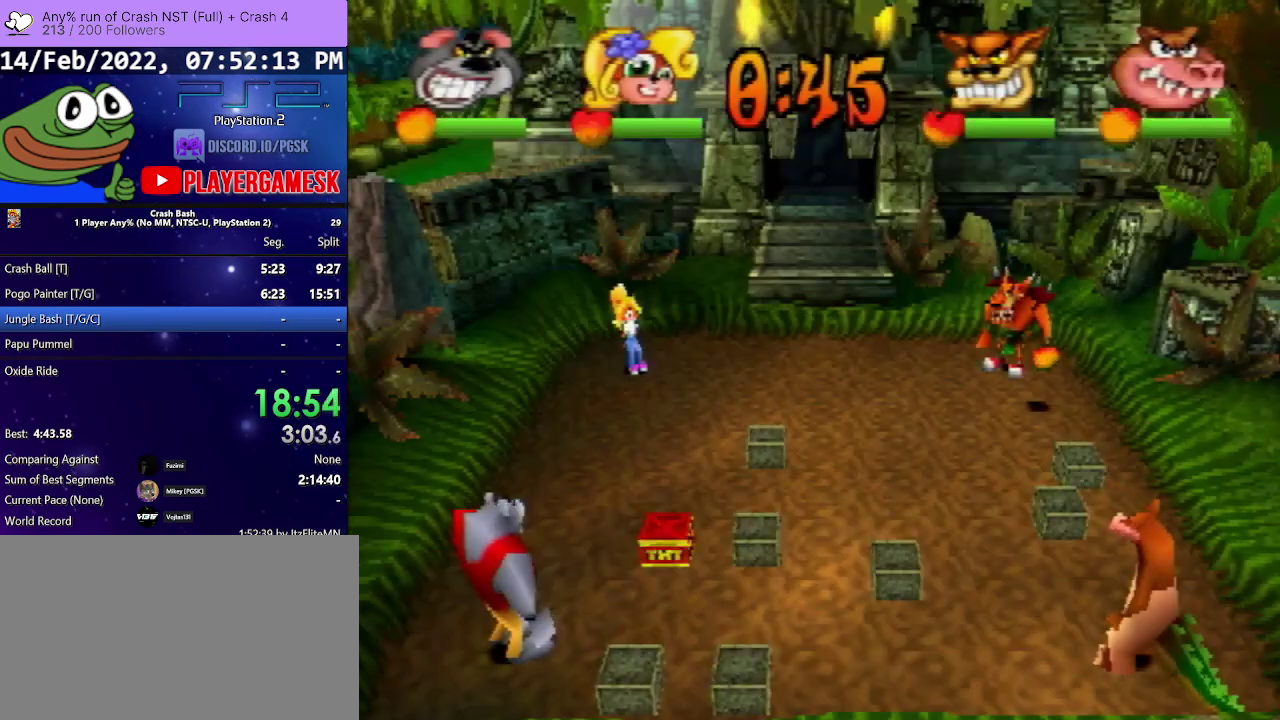
{"buttons": [], "events": [[33, "CROSS", "up"], [100, "CROSS", "down"], [200, "CROSS", "up"], [300, "CROSS", "down"], [400, "CROSS", "up"]]}
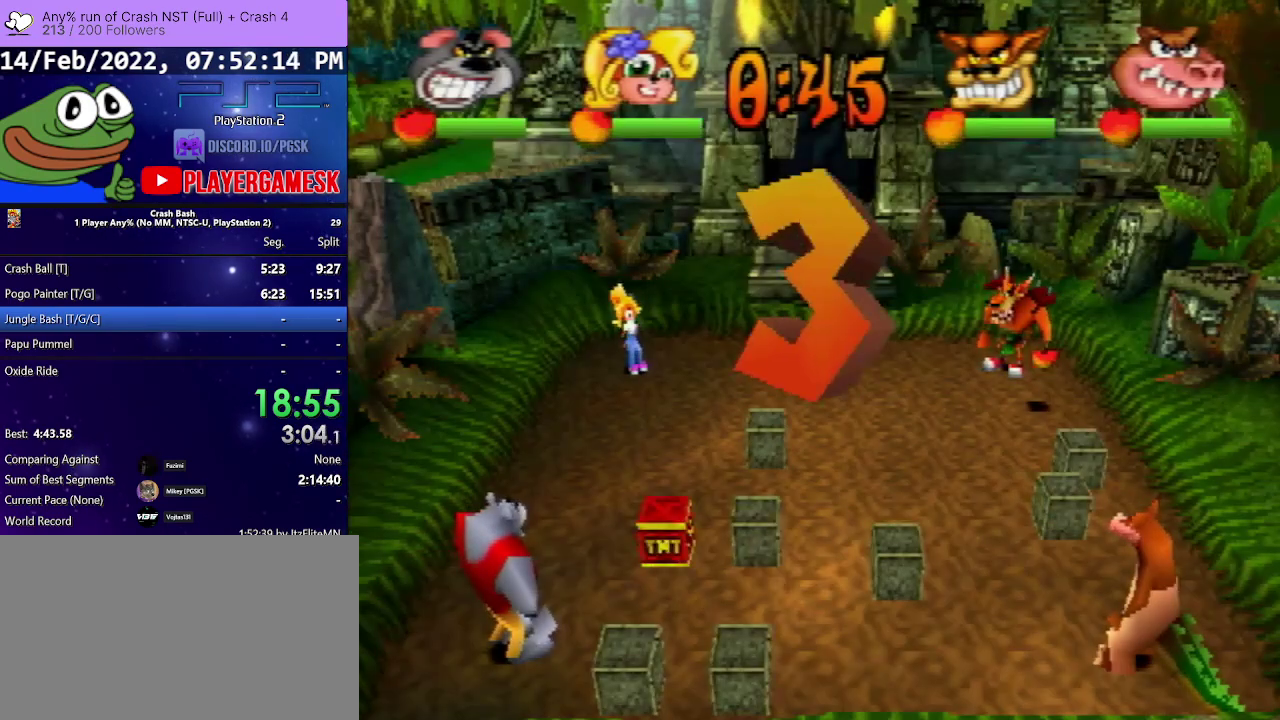
{"buttons": ["DPAD_RIGHT"], "events": [[467, "DPAD_RIGHT", "down"]]}
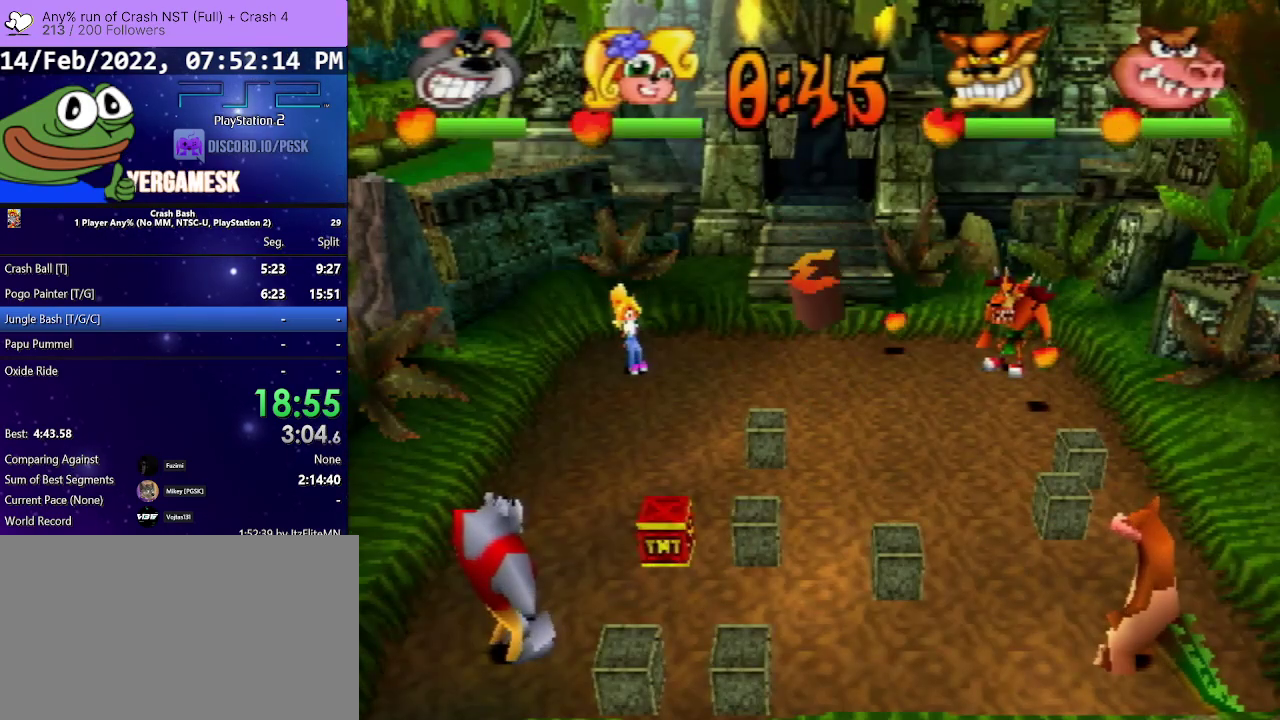
{"buttons": [], "events": [[367, "DPAD_RIGHT", "up"]]}
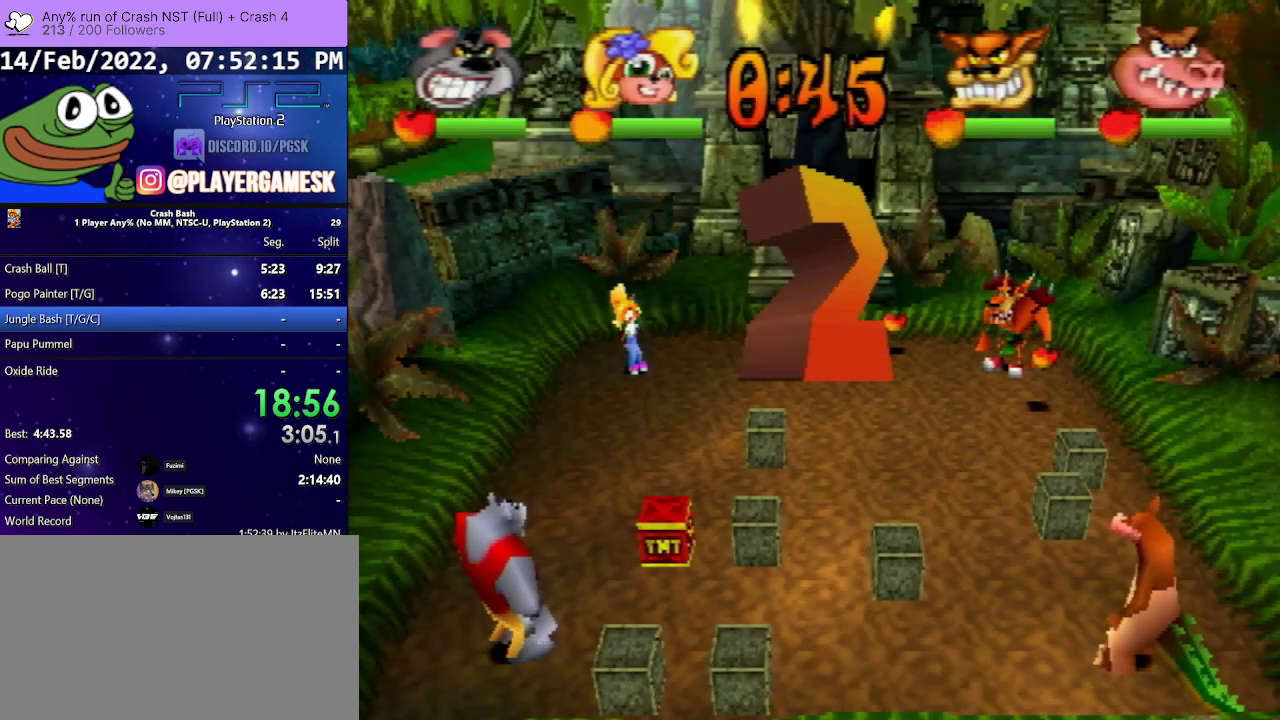
{"buttons": [], "events": []}
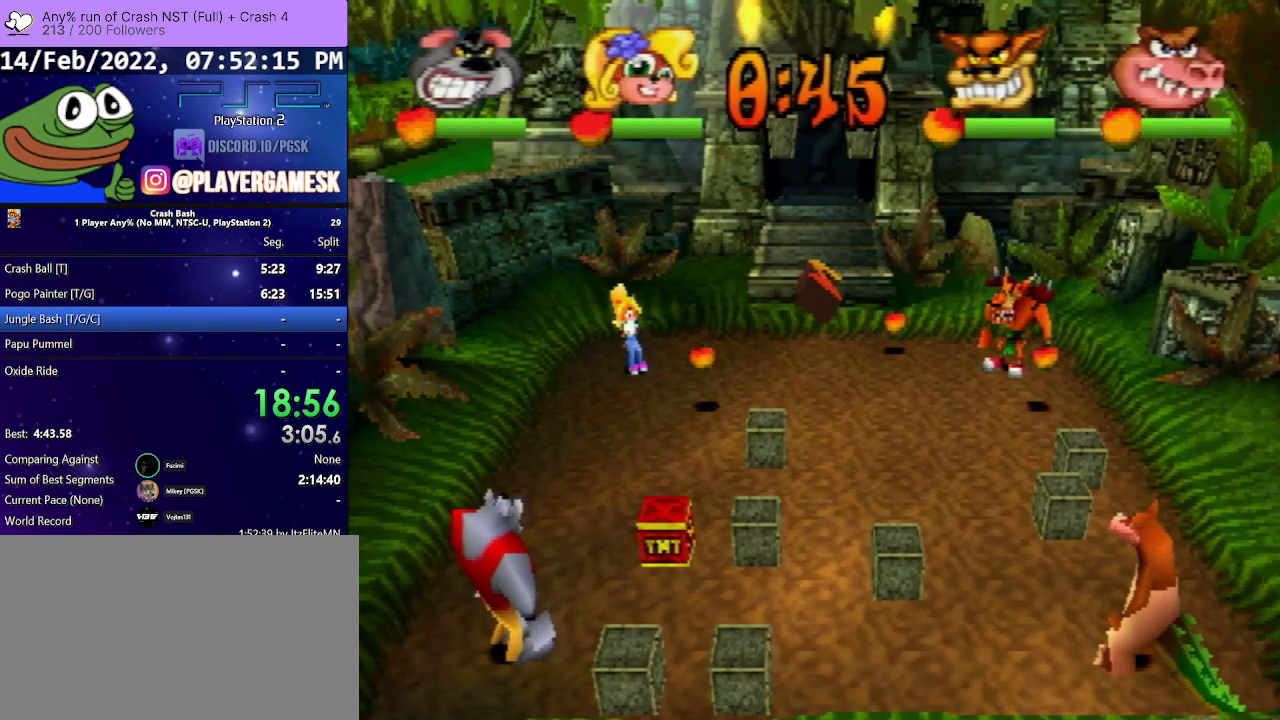
{"buttons": [], "events": []}
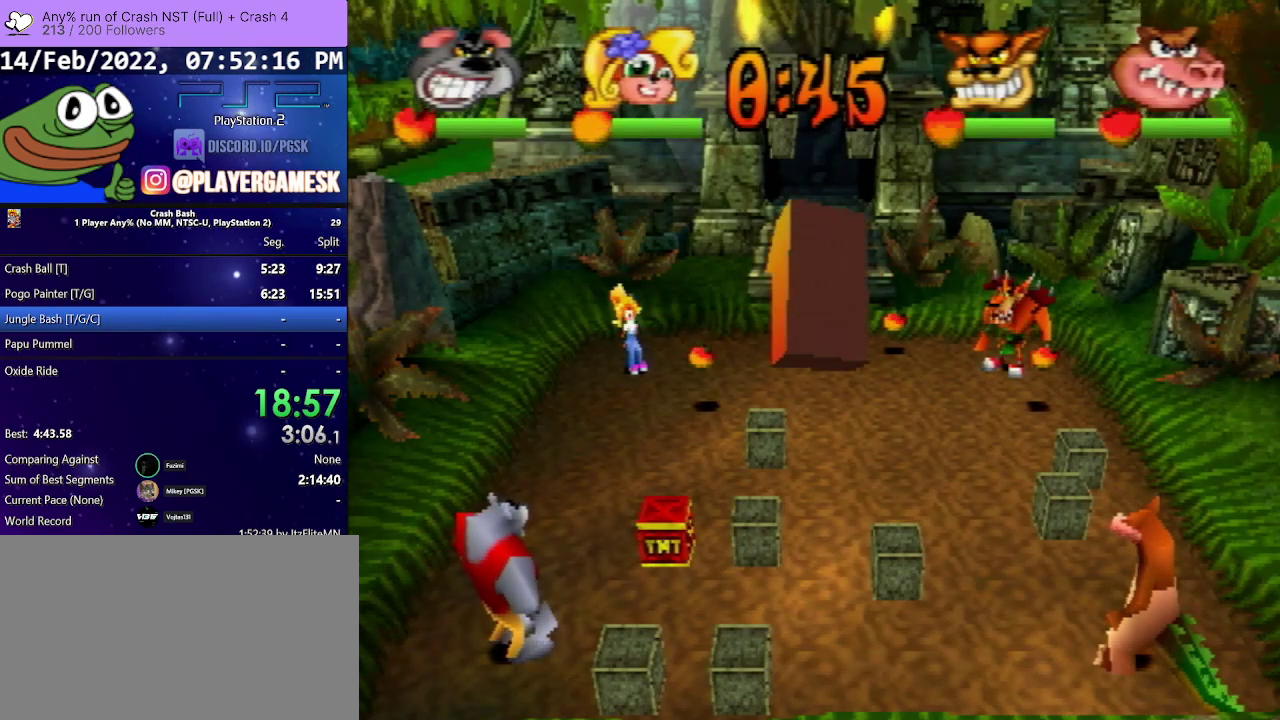
{"buttons": ["DPAD_RIGHT"], "events": [[33, "DPAD_RIGHT", "down"]]}
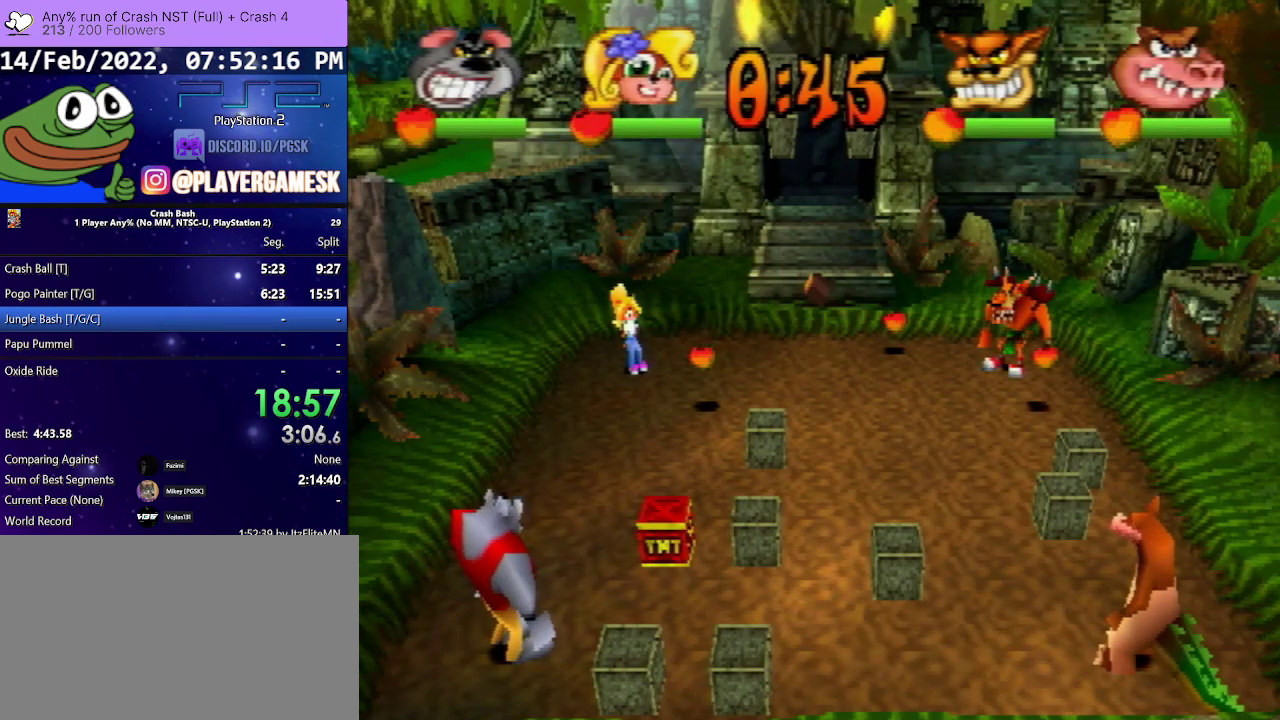
{"buttons": ["DPAD_UP", "DPAD_RIGHT"], "events": [[333, "DPAD_UP", "down"]]}
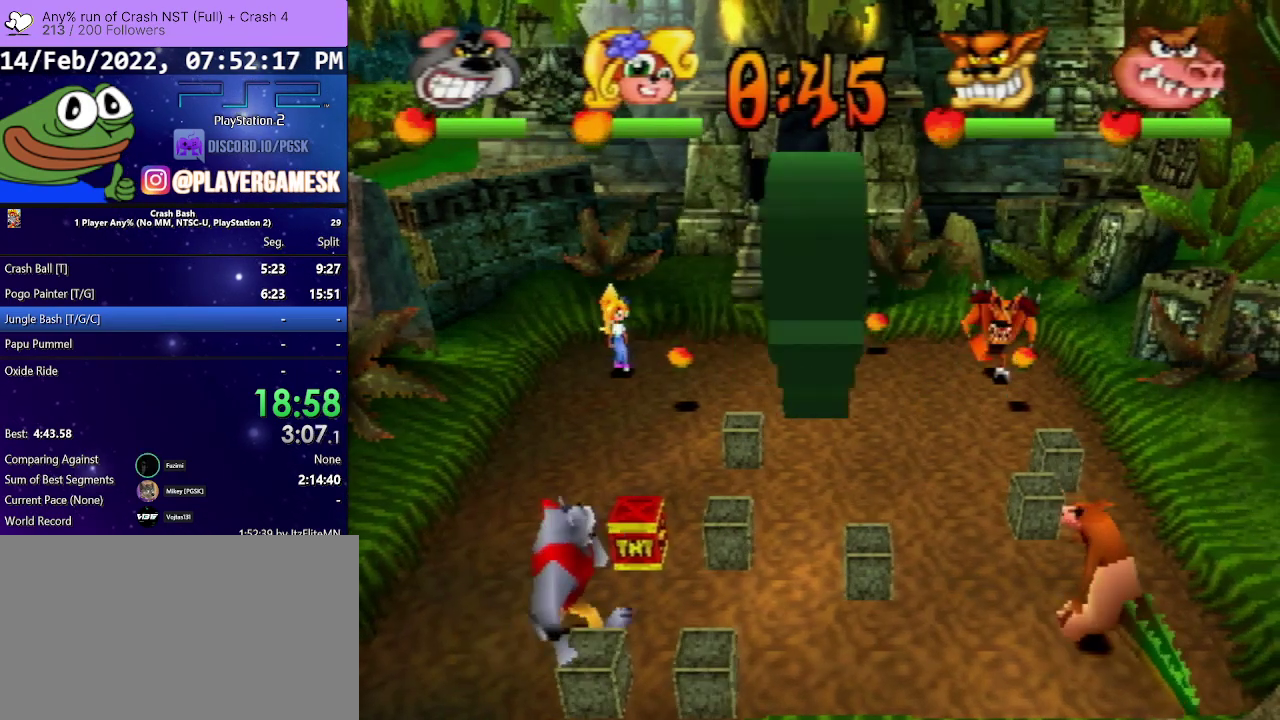
{"buttons": ["DPAD_RIGHT"], "events": [[200, "CIRCLE", "down"], [200, "DPAD_RIGHT", "up"], [367, "DPAD_RIGHT", "down"], [467, "CIRCLE", "up"], [467, "DPAD_UP", "up"]]}
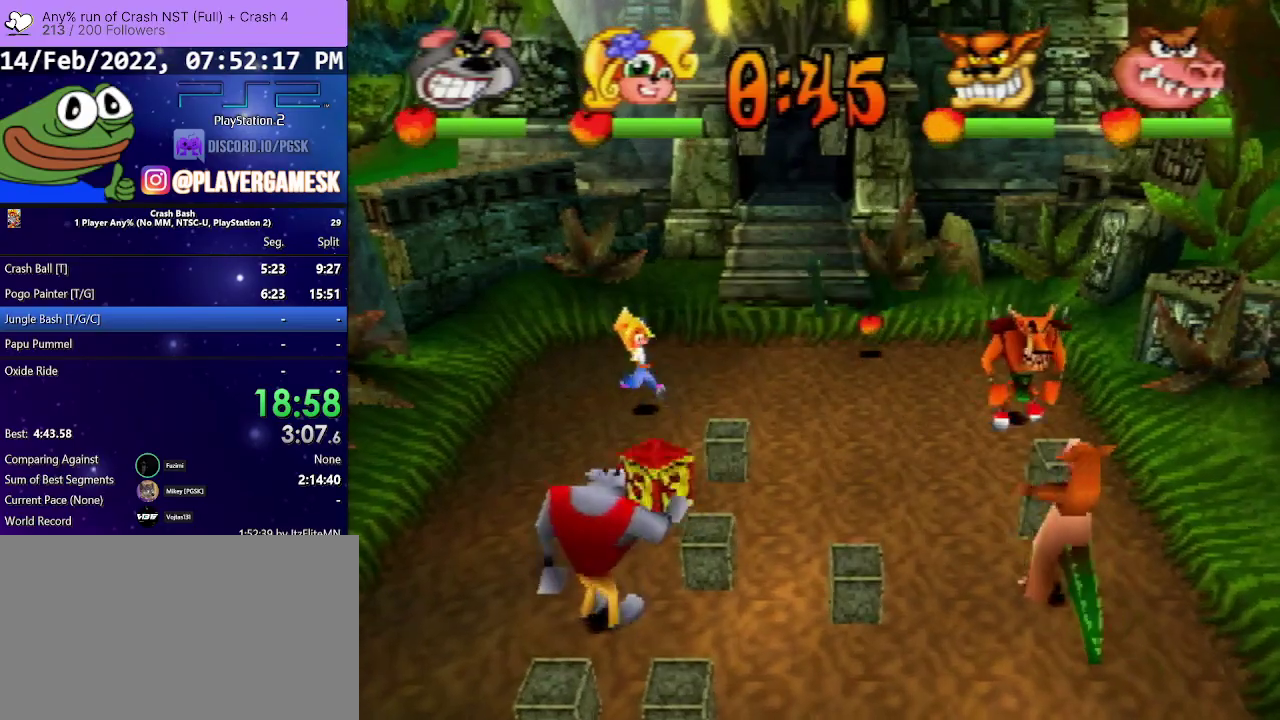
{"buttons": ["DPAD_RIGHT"], "events": [[333, "CIRCLE", "down"], [500, "CIRCLE", "up"]]}
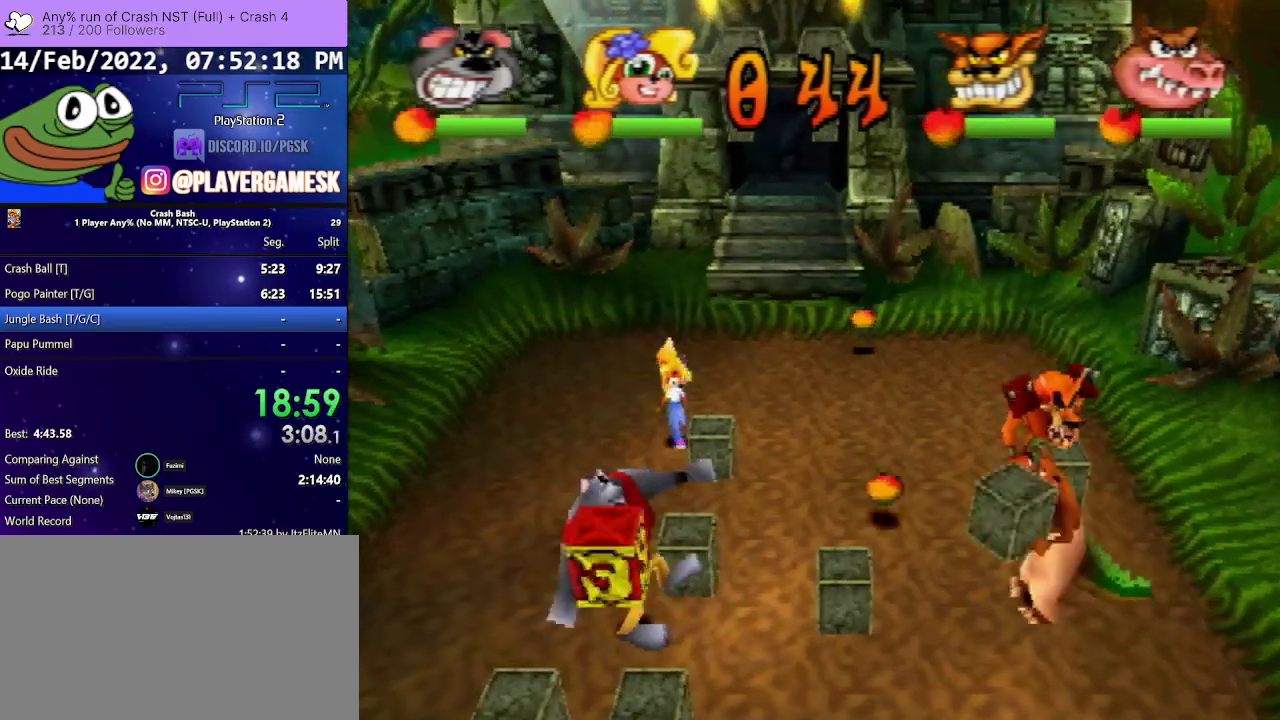
{"buttons": ["DPAD_DOWN", "DPAD_LEFT"], "events": [[67, "CIRCLE", "down"], [267, "CIRCLE", "up"], [267, "DPAD_RIGHT", "up"], [333, "DPAD_DOWN", "down"], [367, "DPAD_LEFT", "down"]]}
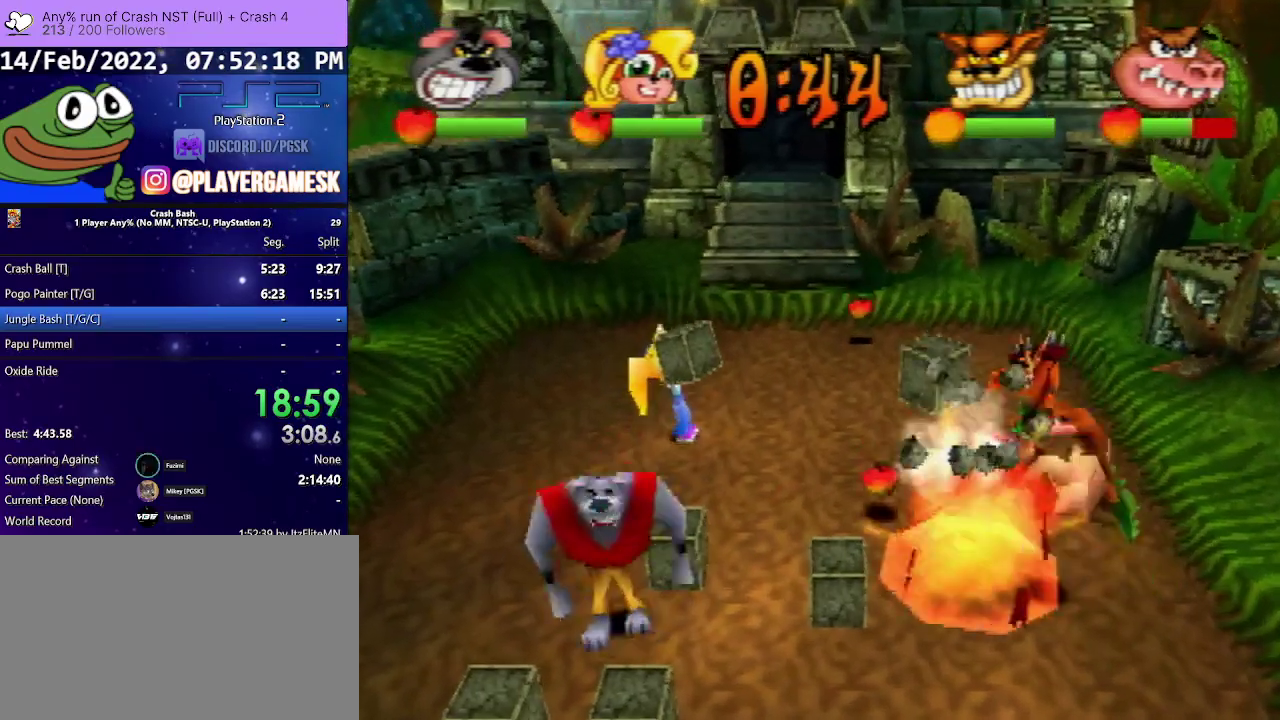
{"buttons": ["CIRCLE", "DPAD_DOWN", "DPAD_LEFT"], "events": [[233, "DPAD_LEFT", "up"], [367, "CIRCLE", "down"], [467, "DPAD_LEFT", "down"]]}
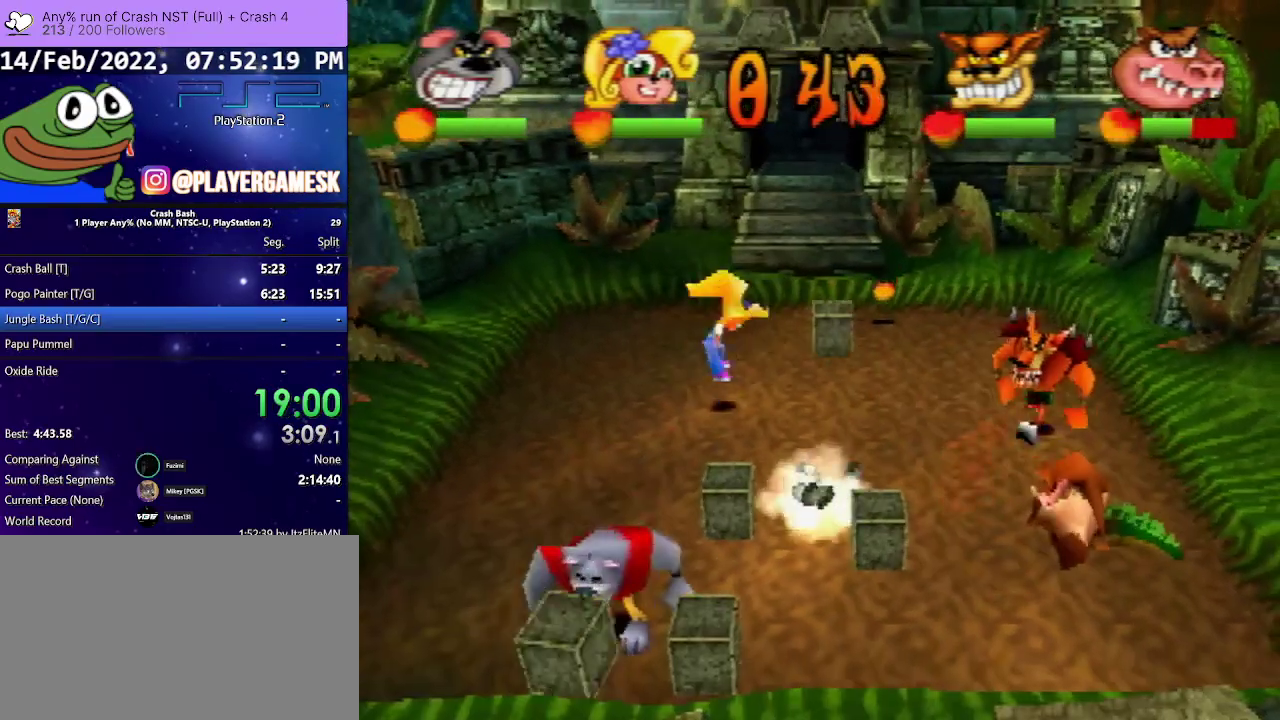
{"buttons": ["DPAD_UP"], "events": [[100, "CIRCLE", "up"], [100, "DPAD_DOWN", "up"], [167, "DPAD_LEFT", "up"], [167, "DPAD_UP", "down"], [300, "CIRCLE", "down"], [467, "CIRCLE", "up"]]}
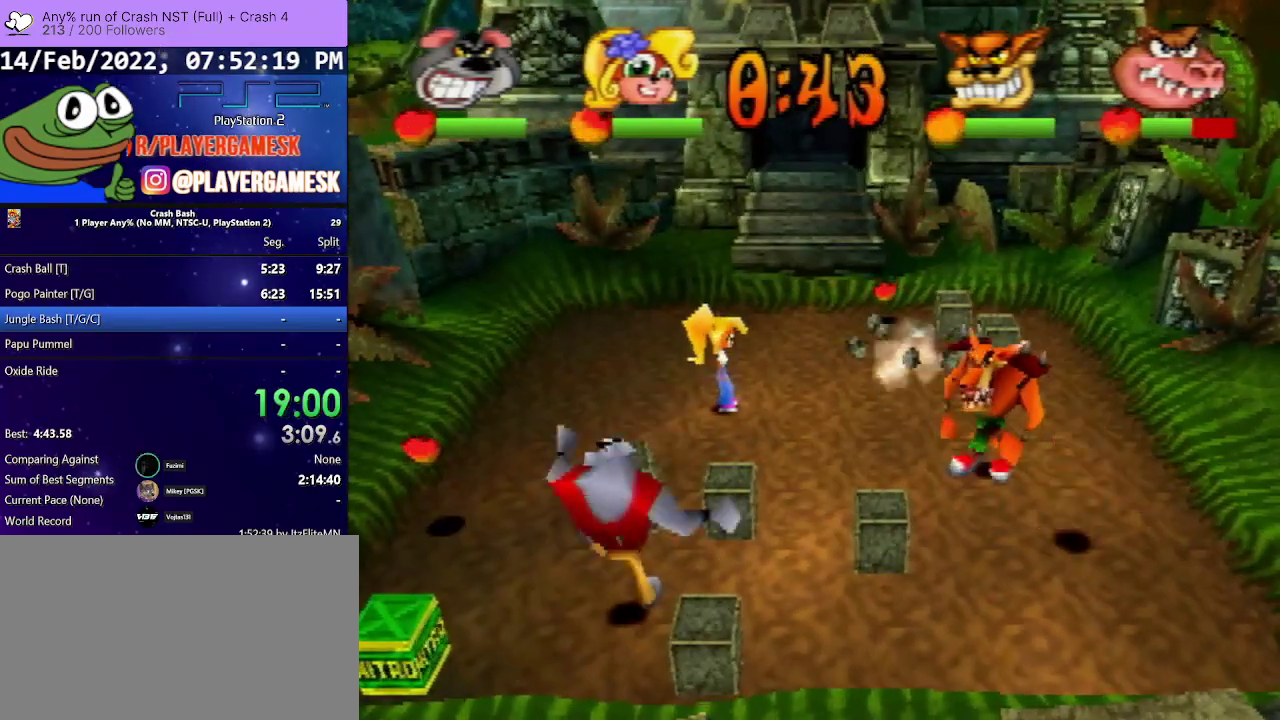
{"buttons": ["DPAD_DOWN", "DPAD_RIGHT"], "events": [[267, "DPAD_UP", "up"], [367, "DPAD_RIGHT", "down"], [400, "DPAD_DOWN", "down"]]}
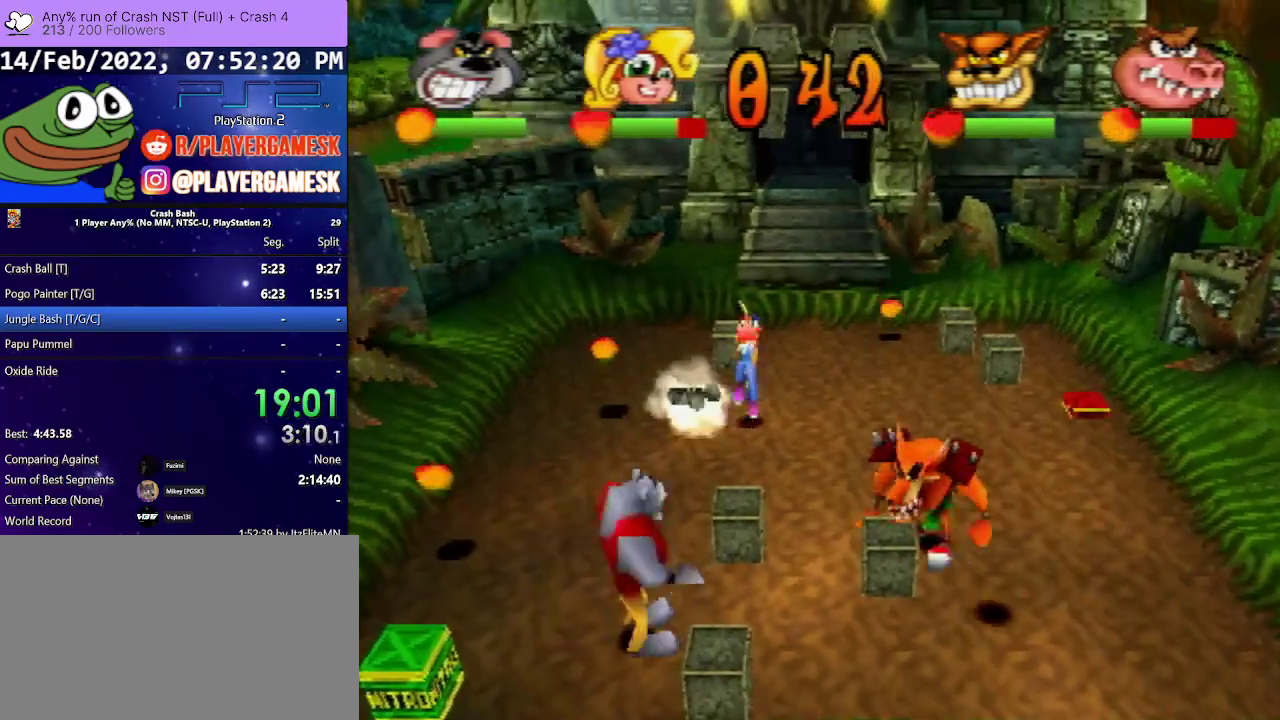
{"buttons": ["DPAD_UP", "DPAD_RIGHT"], "events": [[100, "CIRCLE", "down"], [367, "DPAD_DOWN", "up"], [400, "CIRCLE", "up"], [500, "DPAD_UP", "down"]]}
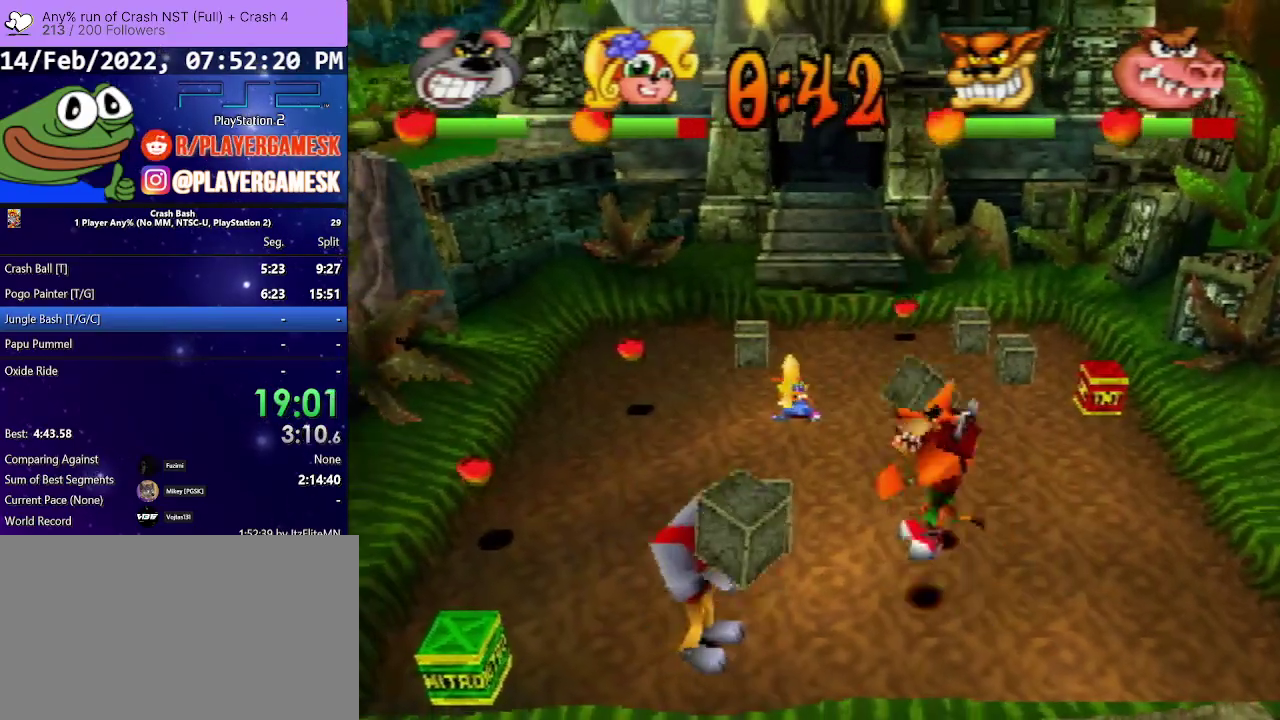
{"buttons": ["DPAD_UP", "DPAD_RIGHT"], "events": [[33, "CIRCLE", "down"], [400, "CIRCLE", "up"]]}
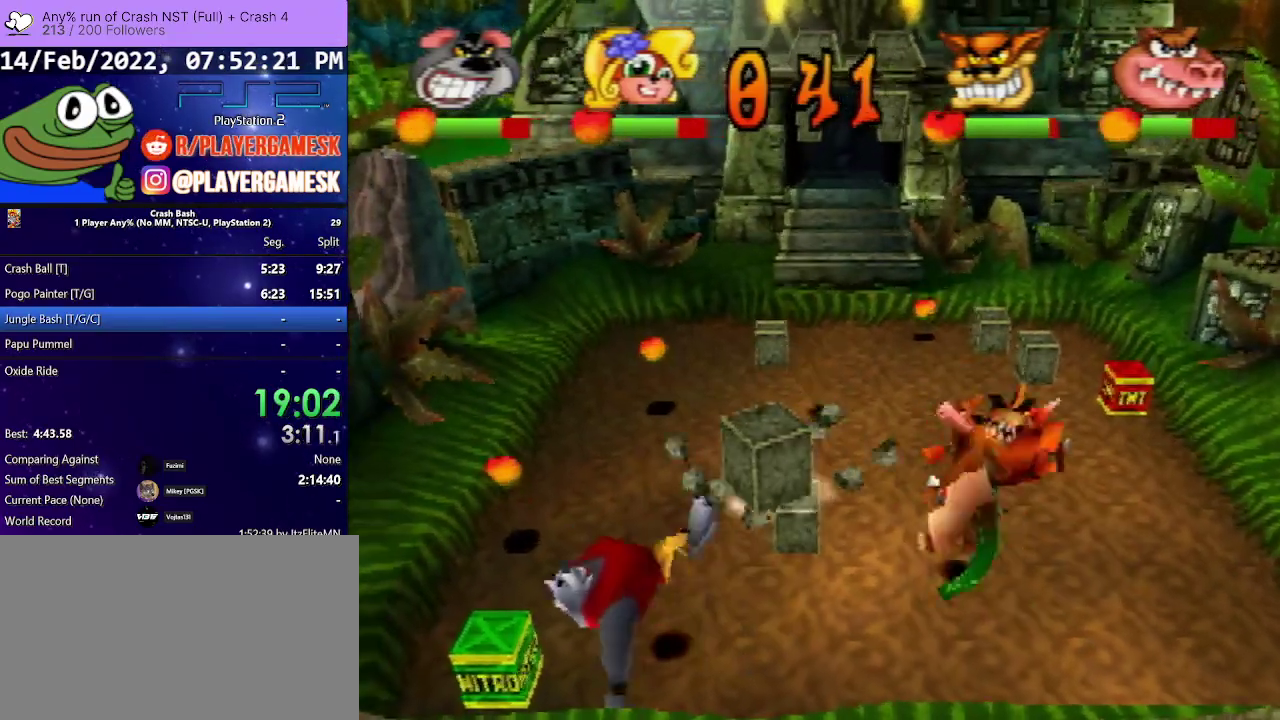
{"buttons": ["DPAD_UP", "DPAD_RIGHT"], "events": [[200, "DPAD_RIGHT", "up"], [200, "DPAD_UP", "up"], [367, "DPAD_RIGHT", "down"], [367, "DPAD_UP", "down"]]}
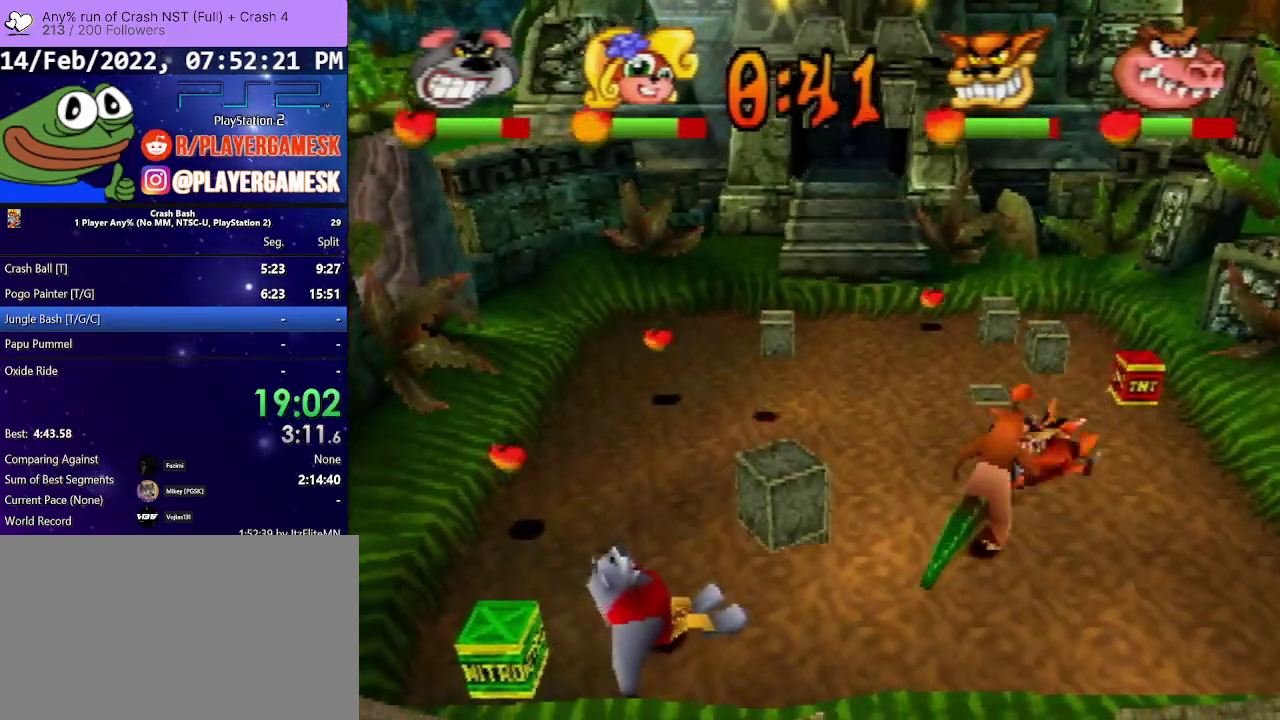
{"buttons": ["DPAD_UP", "DPAD_RIGHT"], "events": []}
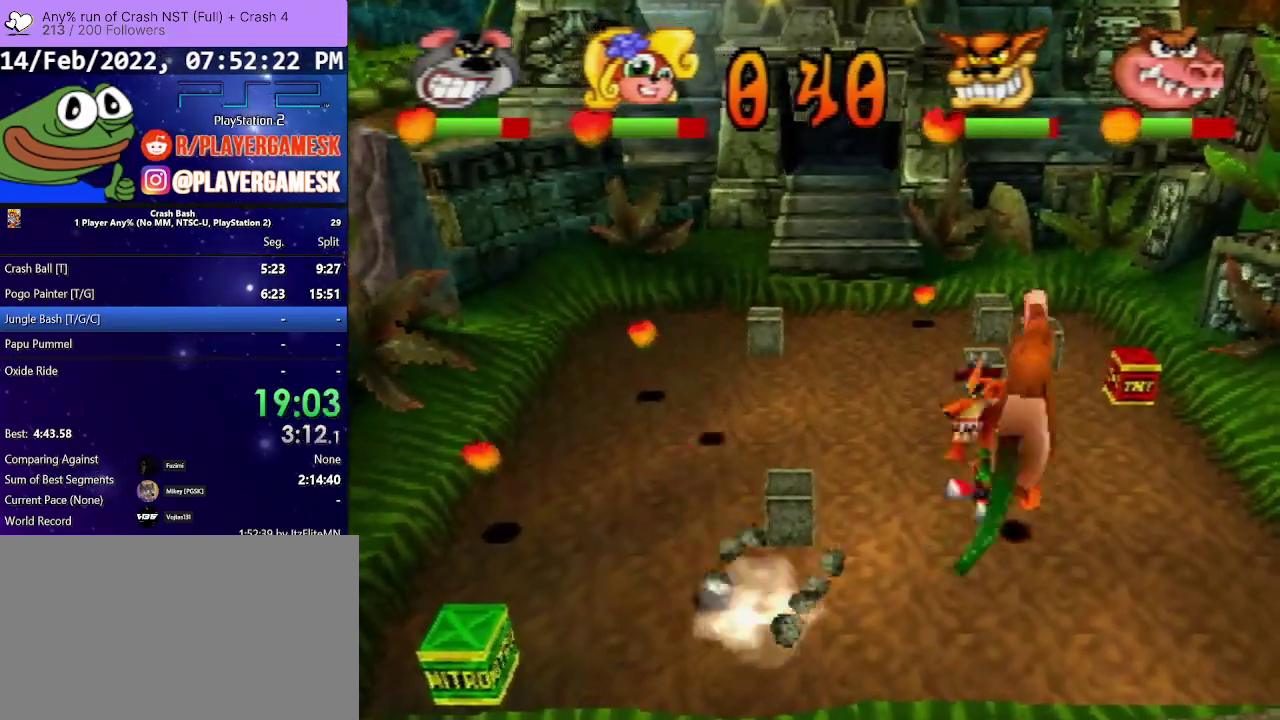
{"buttons": ["DPAD_RIGHT"], "events": [[67, "CIRCLE", "down"], [333, "CIRCLE", "up"], [333, "DPAD_UP", "up"], [367, "DPAD_DOWN", "down"], [467, "DPAD_DOWN", "up"]]}
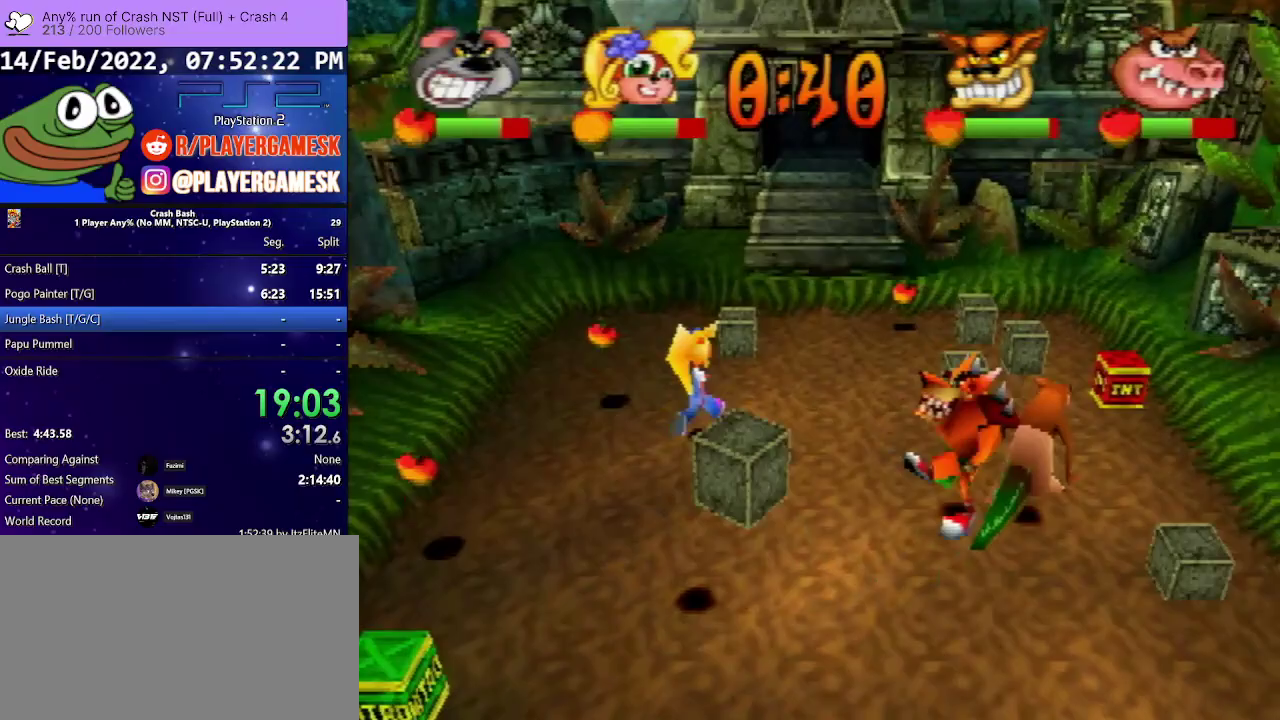
{"buttons": ["DPAD_UP", "DPAD_RIGHT"], "events": [[33, "CIRCLE", "down"], [33, "DPAD_UP", "down"], [167, "CIRCLE", "up"], [267, "CIRCLE", "down"], [367, "CIRCLE", "up"]]}
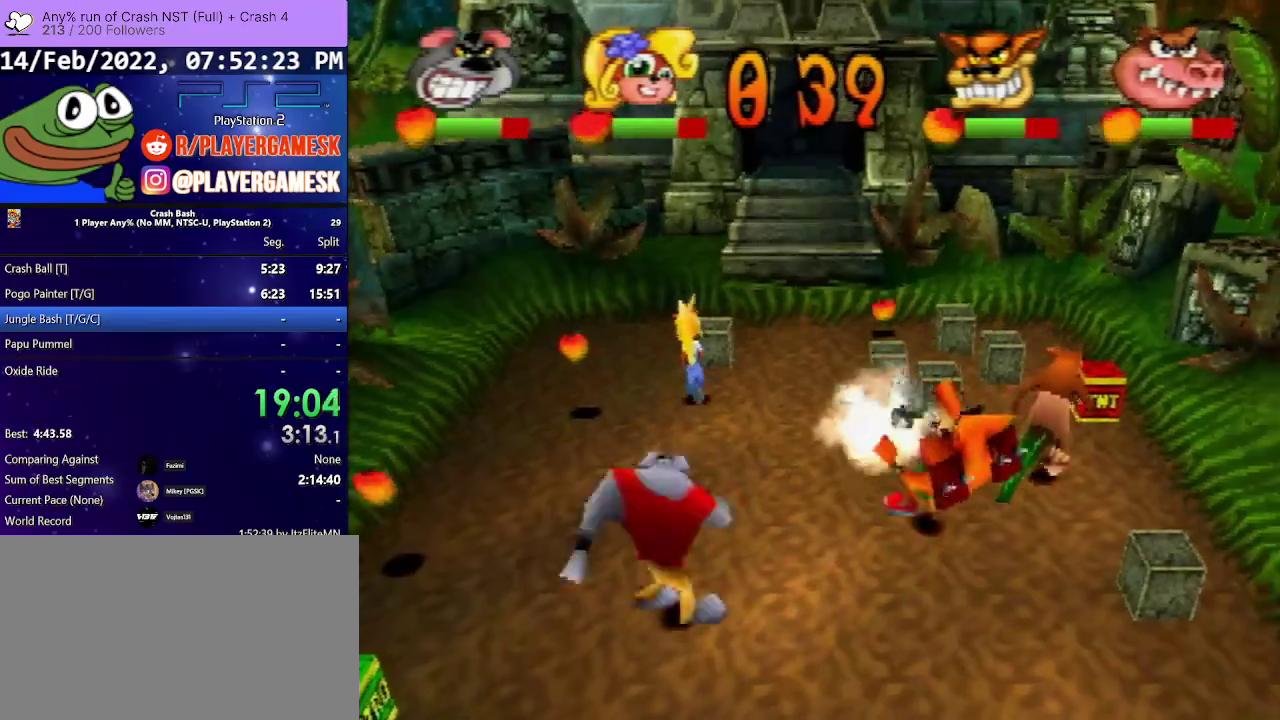
{"buttons": ["DPAD_RIGHT"], "events": [[67, "DPAD_UP", "up"]]}
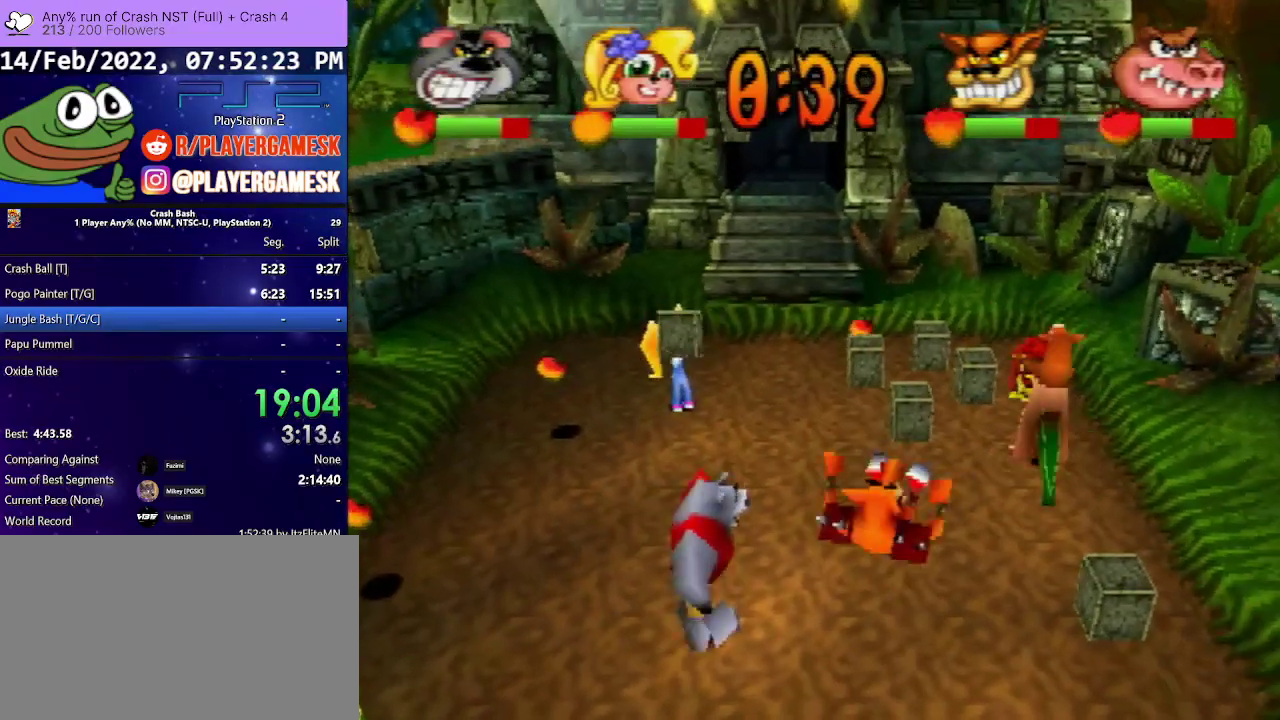
{"buttons": ["DPAD_RIGHT"], "events": [[167, "DPAD_DOWN", "down"], [500, "DPAD_DOWN", "up"]]}
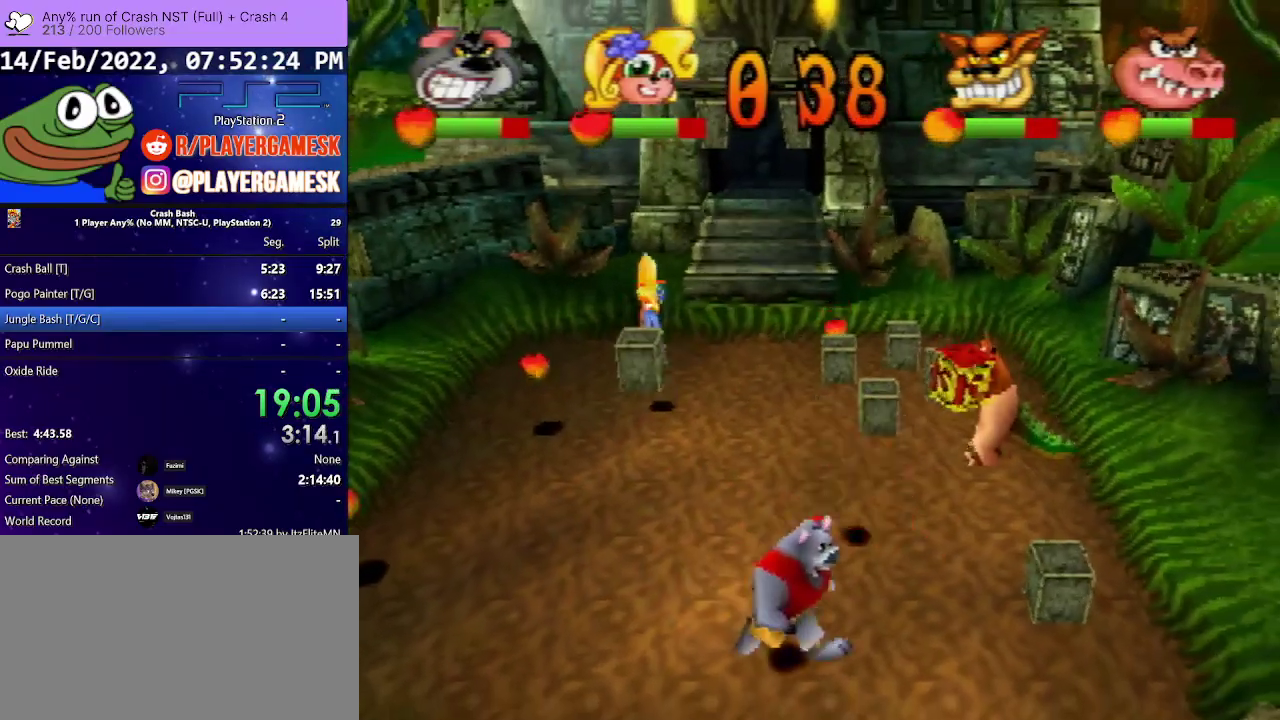
{"buttons": ["DPAD_RIGHT"], "events": []}
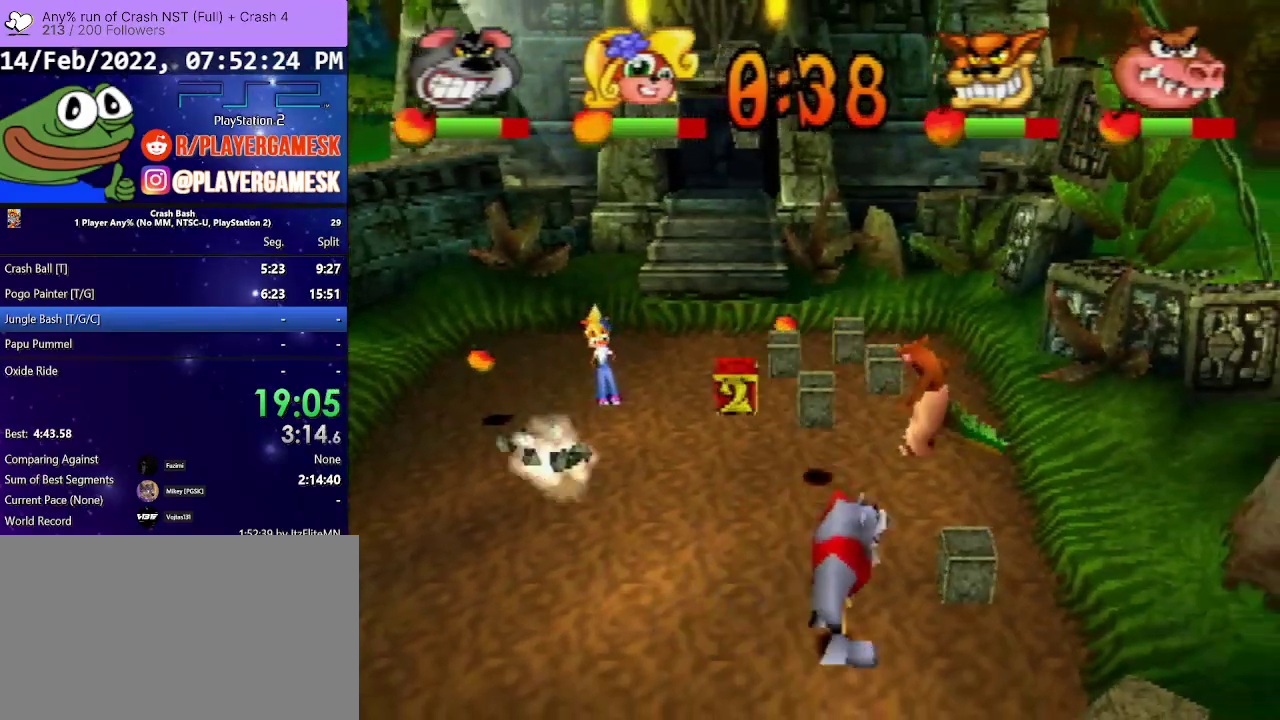
{"buttons": ["CIRCLE", "DPAD_UP"], "events": [[33, "DPAD_UP", "down"], [300, "CIRCLE", "down"], [433, "DPAD_RIGHT", "up"]]}
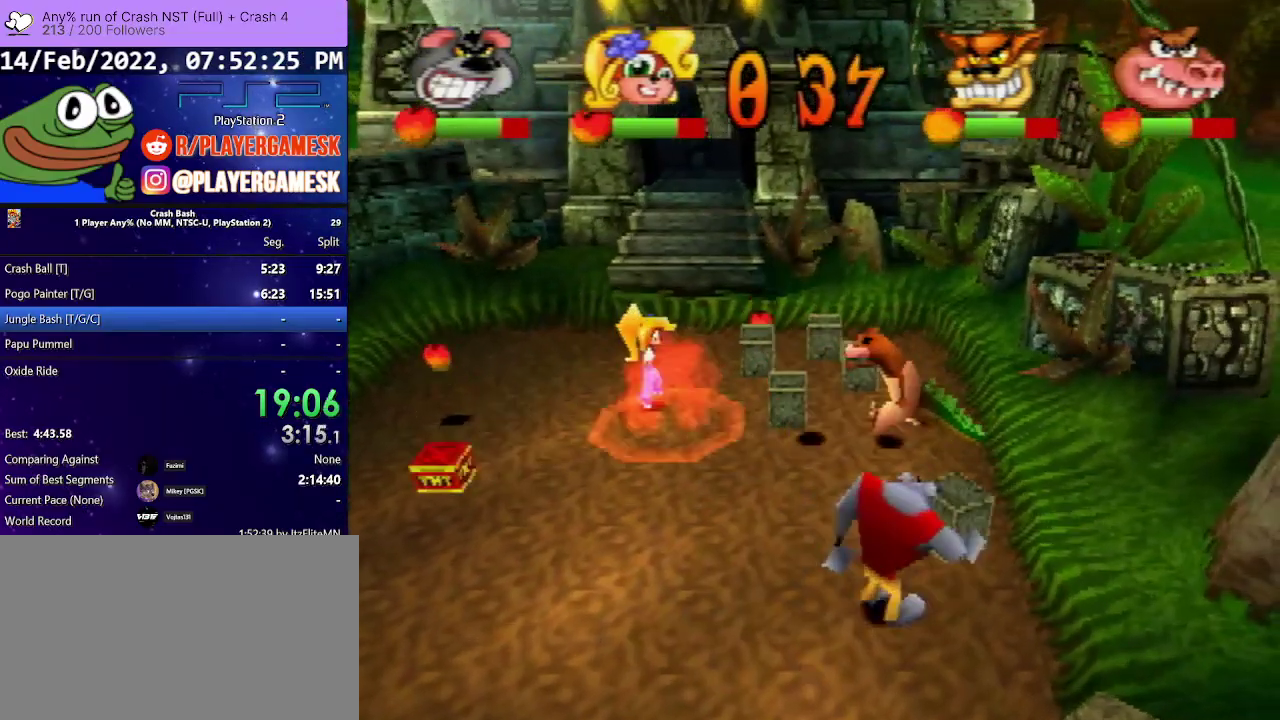
{"buttons": ["DPAD_UP", "DPAD_LEFT"], "events": [[33, "CIRCLE", "up"], [100, "DPAD_LEFT", "down"]]}